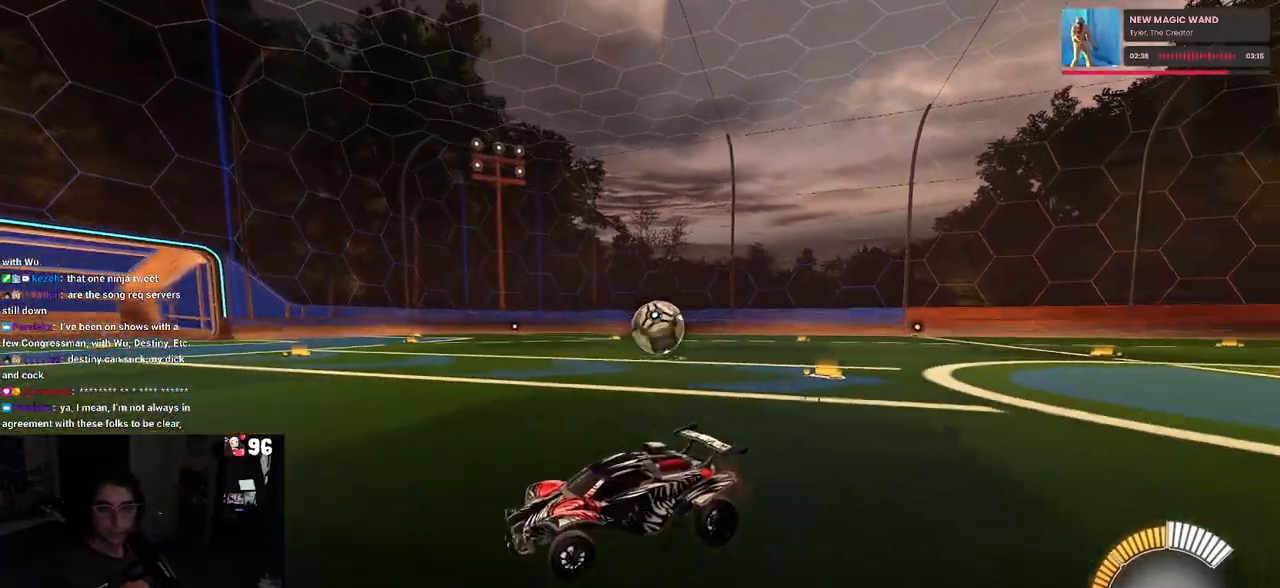
Gameplay with a controller (PlayStation layout); each line is a JSON object with the inputs held at the frame after it. "events" lists button and stick changes between this image and that frame as [ms after this image, input, new state], when the widget could be followed in between.
{"buttons": ["R2"], "left_stick": "right", "right_stick": "center", "events": []}
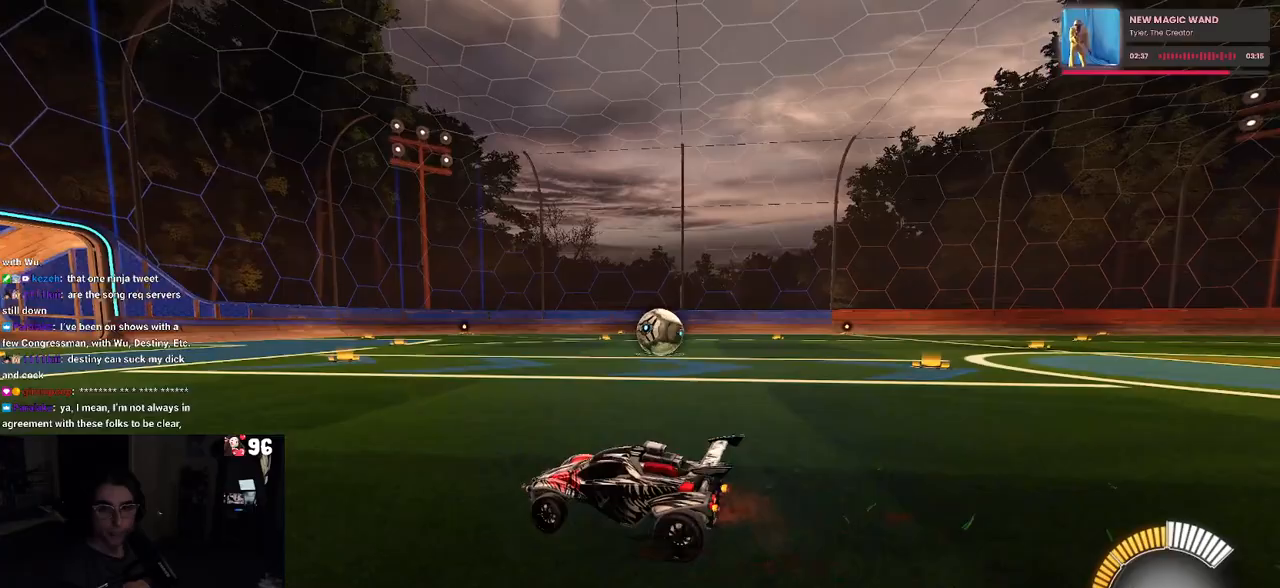
{"buttons": ["R2"], "left_stick": "right", "right_stick": "center", "events": [[333, "left_stick", "center"], [450, "left_stick", "right"]]}
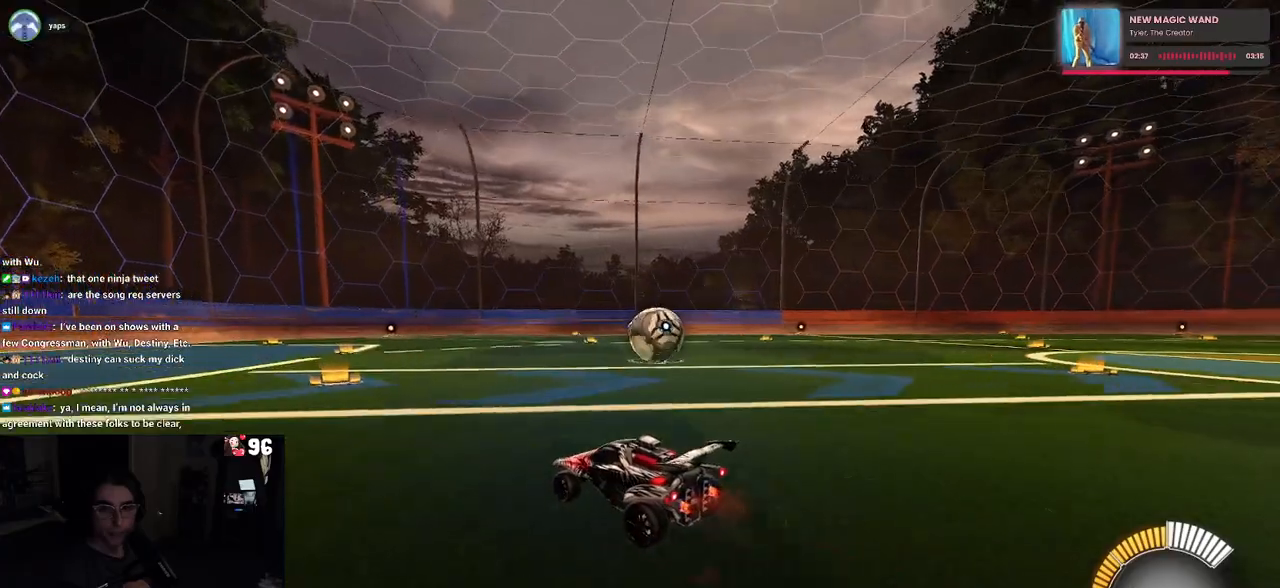
{"buttons": ["CROSS", "R2"], "left_stick": "center", "right_stick": "center", "events": [[217, "left_stick", "center"], [417, "CROSS", "down"]]}
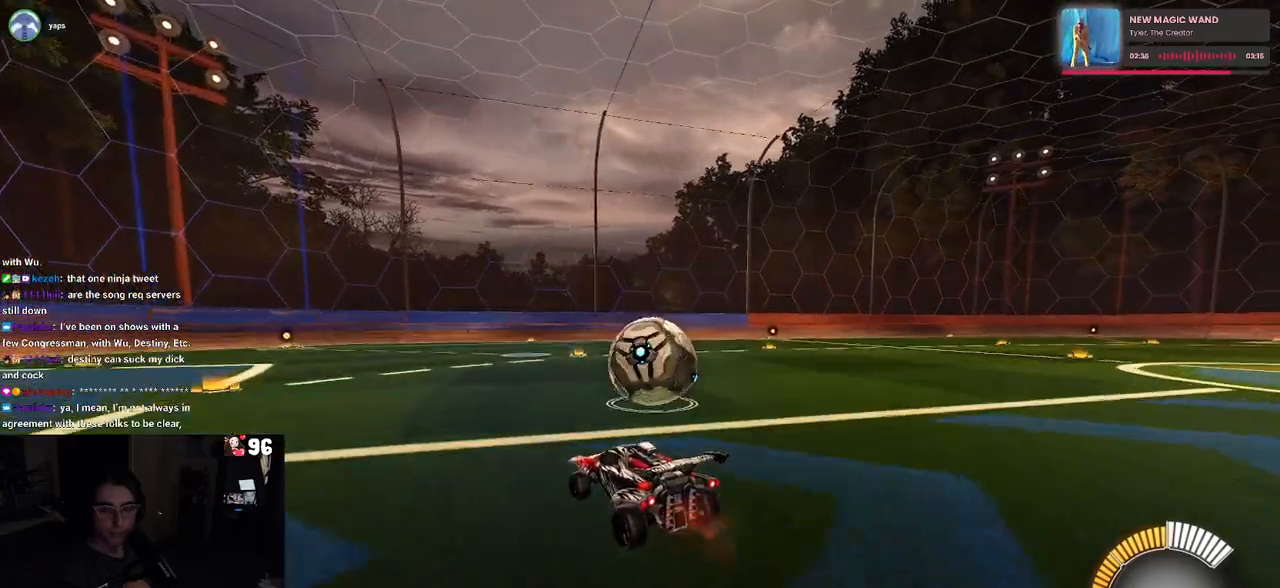
{"buttons": ["R2"], "left_stick": "down-right", "right_stick": "center", "events": [[17, "CROSS", "up"], [100, "left_stick", "right"], [250, "CROSS", "down"], [367, "CROSS", "up"], [417, "left_stick", "down-right"]]}
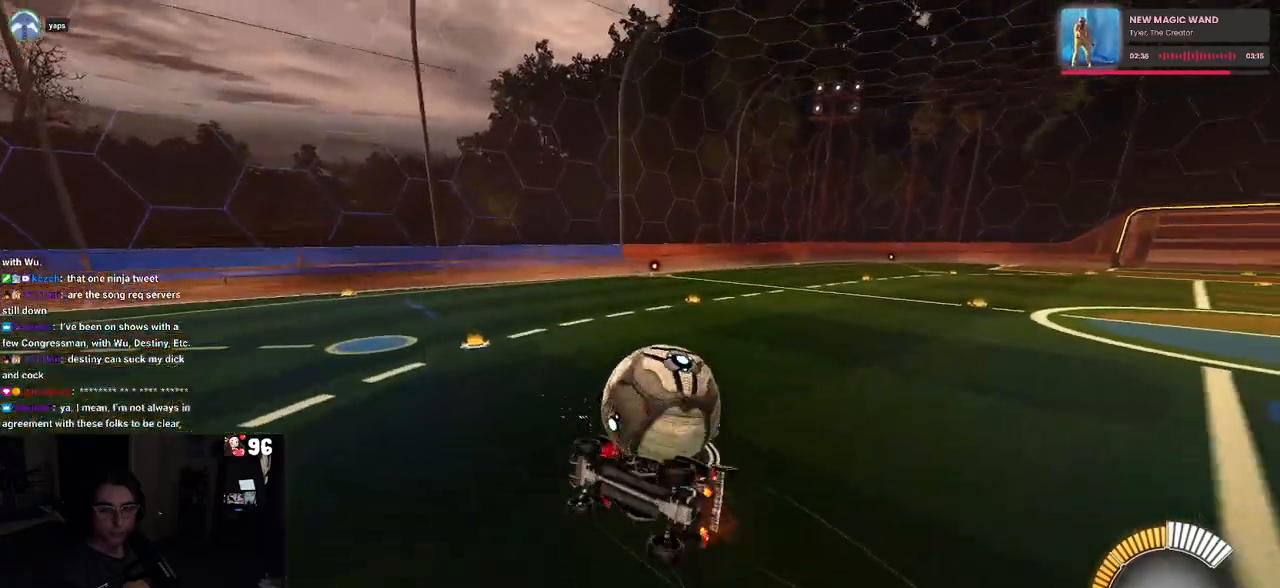
{"buttons": ["SQUARE", "R2"], "left_stick": "down-right", "right_stick": "center", "events": [[50, "SQUARE", "down"]]}
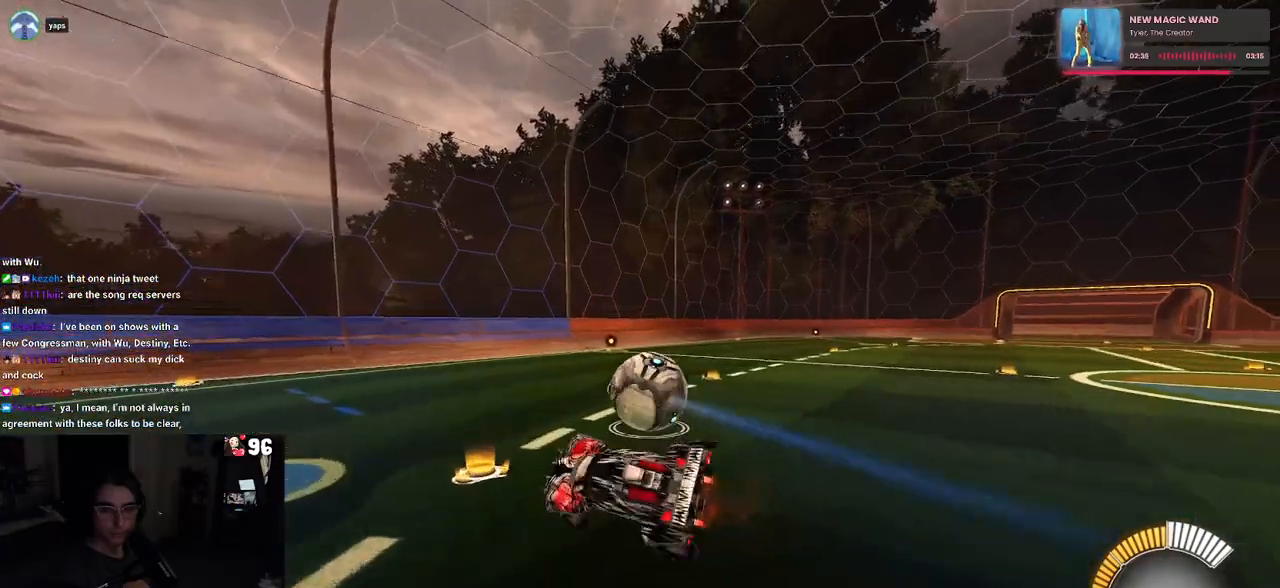
{"buttons": ["R2"], "left_stick": "down-right", "right_stick": "center", "events": [[33, "SQUARE", "up"], [67, "left_stick", "center"], [333, "left_stick", "down-right"]]}
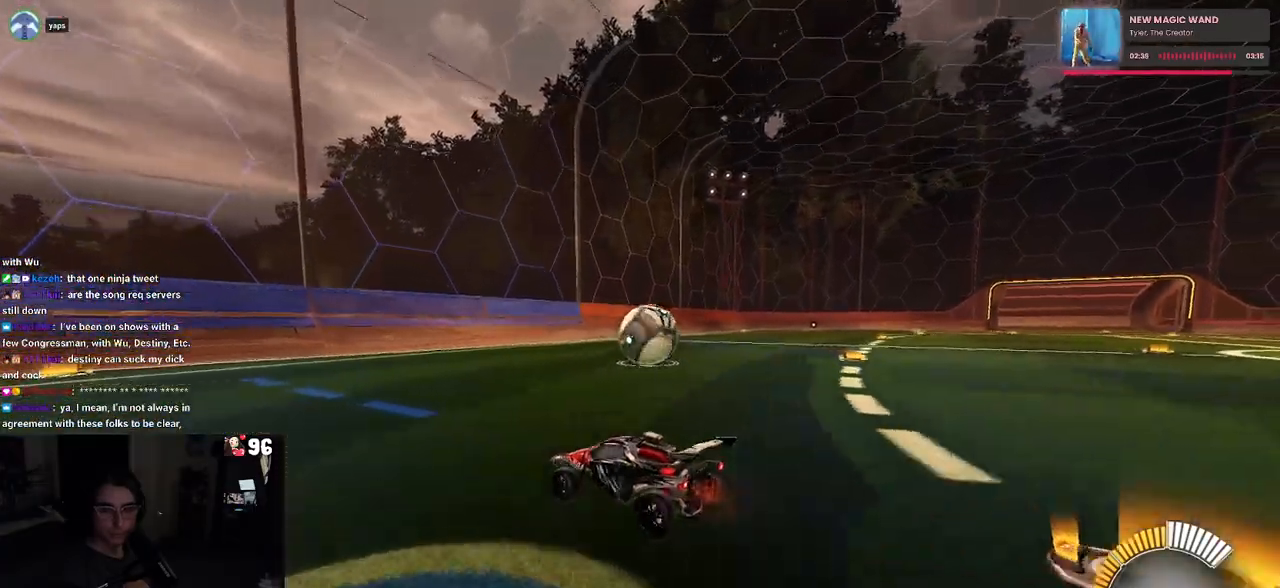
{"buttons": ["R2"], "left_stick": "center", "right_stick": "center", "events": [[133, "left_stick", "right"], [267, "left_stick", "center"]]}
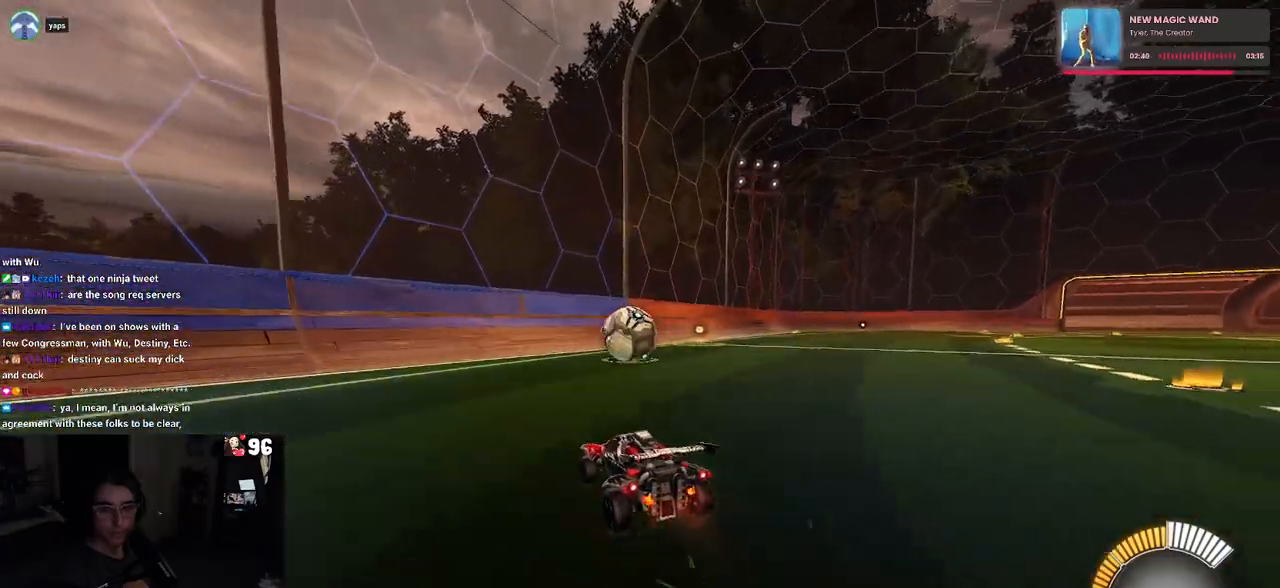
{"buttons": ["R2"], "left_stick": "center", "right_stick": "center", "events": []}
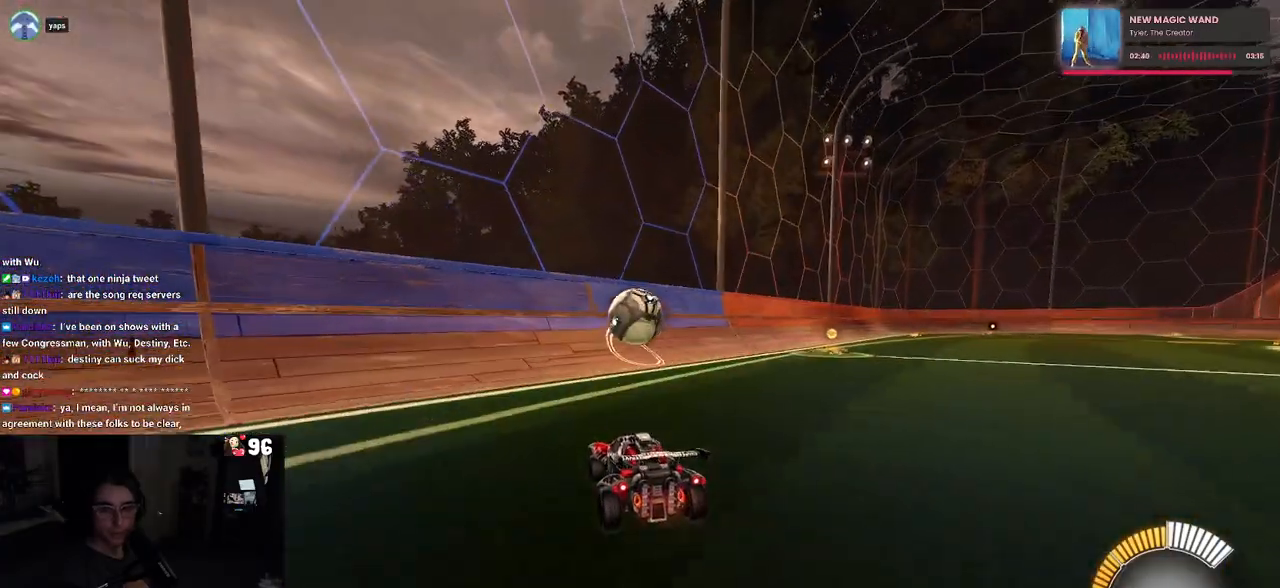
{"buttons": ["R2"], "left_stick": "right", "right_stick": "center", "events": [[417, "left_stick", "right"]]}
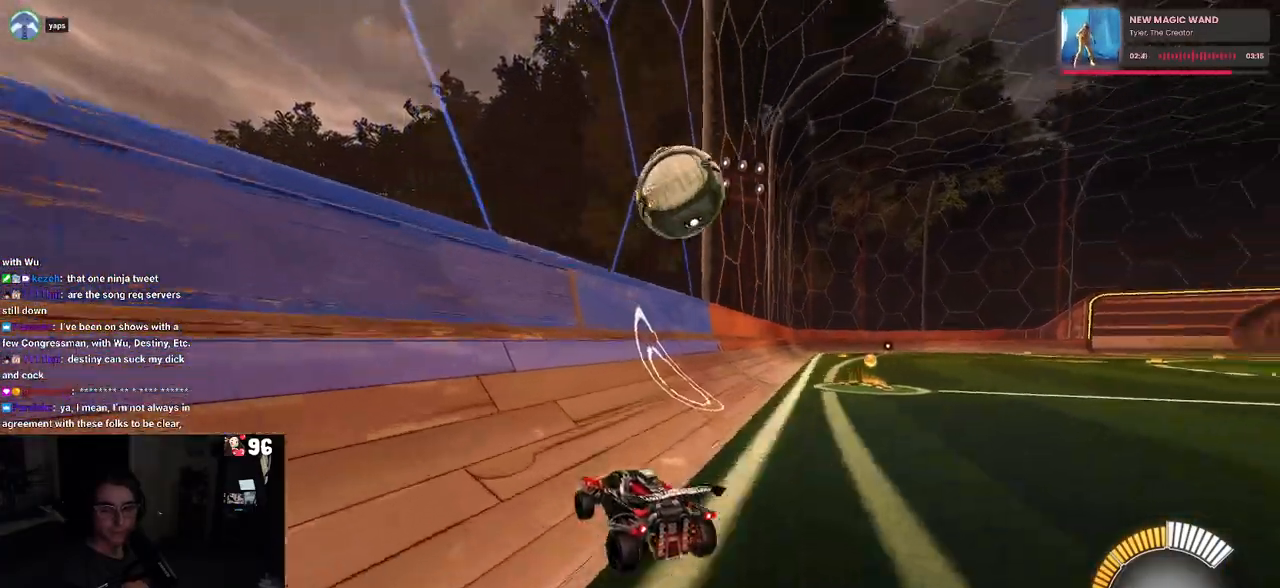
{"buttons": ["R2"], "left_stick": "down-right", "right_stick": "center", "events": [[33, "left_stick", "center"], [483, "left_stick", "down-right"]]}
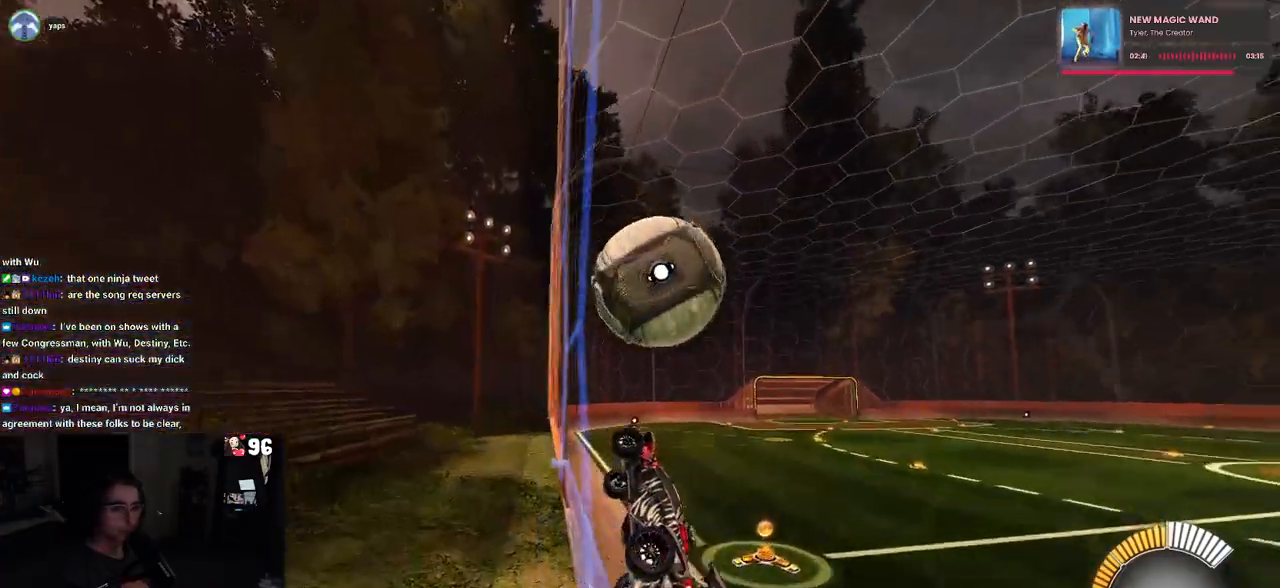
{"buttons": ["CROSS", "R2"], "left_stick": "down", "right_stick": "center", "events": [[400, "left_stick", "center"], [417, "CROSS", "down"], [450, "left_stick", "down"]]}
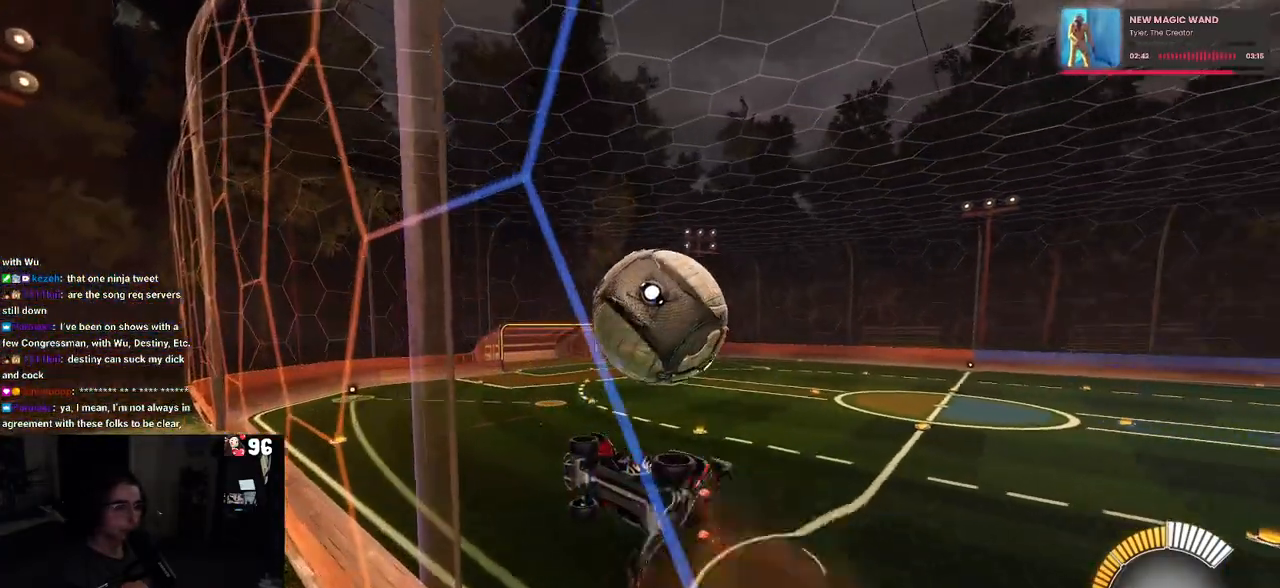
{"buttons": ["R1", "R2"], "left_stick": "down", "right_stick": "center", "events": [[17, "L1", "down"], [117, "CROSS", "up"], [233, "R1", "down"], [417, "L1", "up"]]}
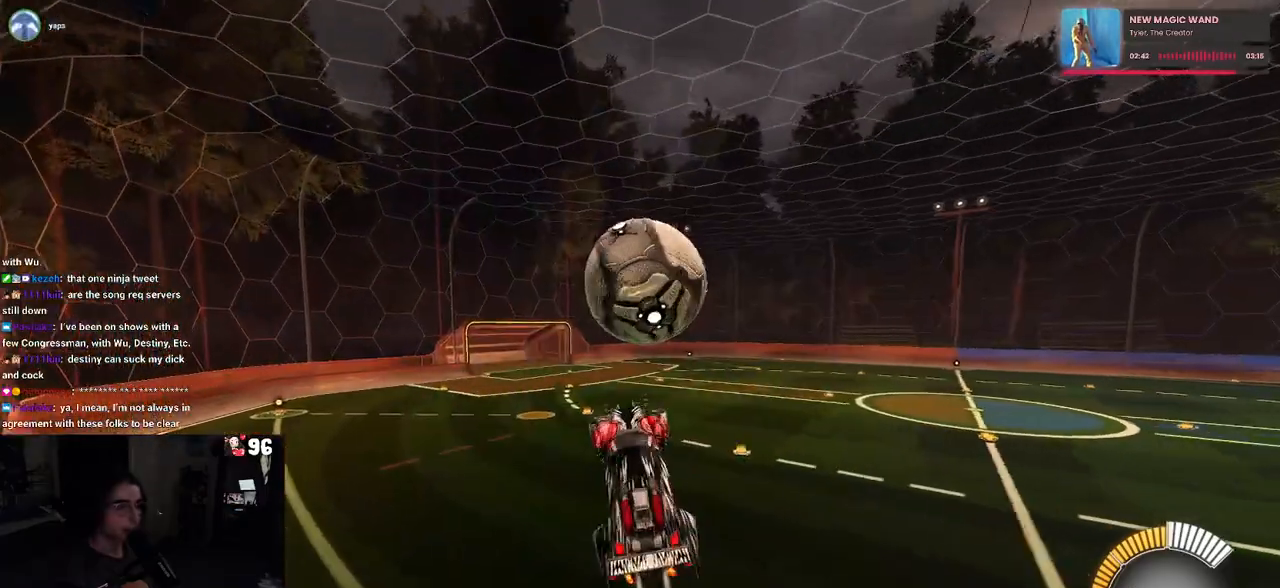
{"buttons": ["R2"], "left_stick": "down", "right_stick": "center", "events": [[117, "R1", "up"]]}
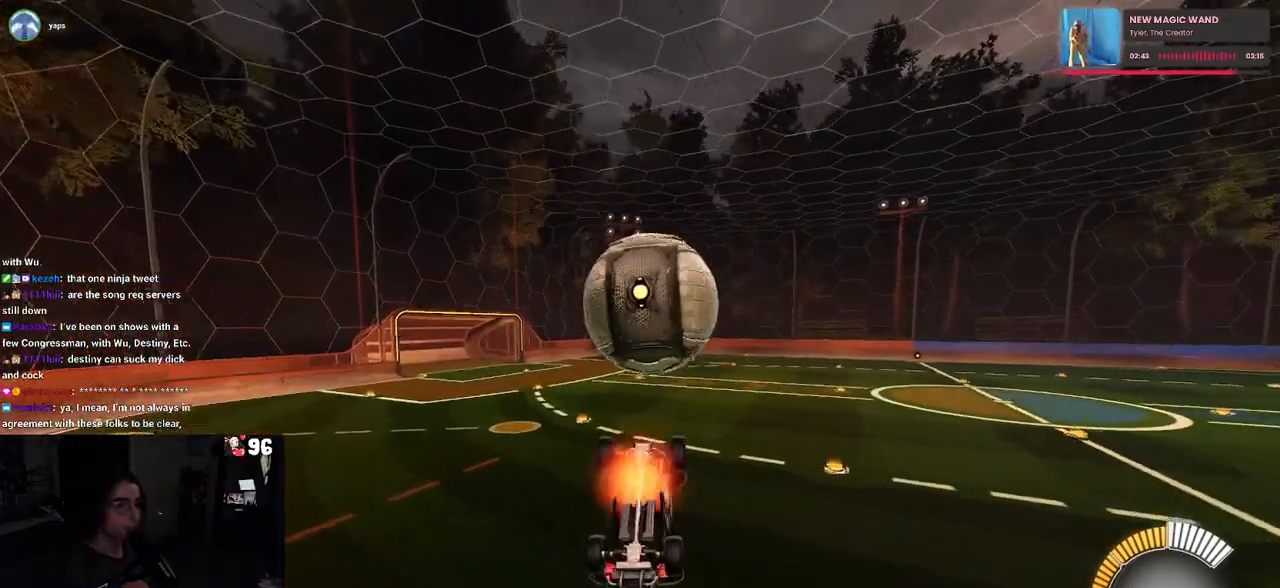
{"buttons": ["L1", "R2"], "left_stick": "up-left", "right_stick": "center", "events": [[17, "CROSS", "down"], [133, "CROSS", "up"], [183, "left_stick", "center"], [467, "left_stick", "up-left"], [483, "L1", "down"]]}
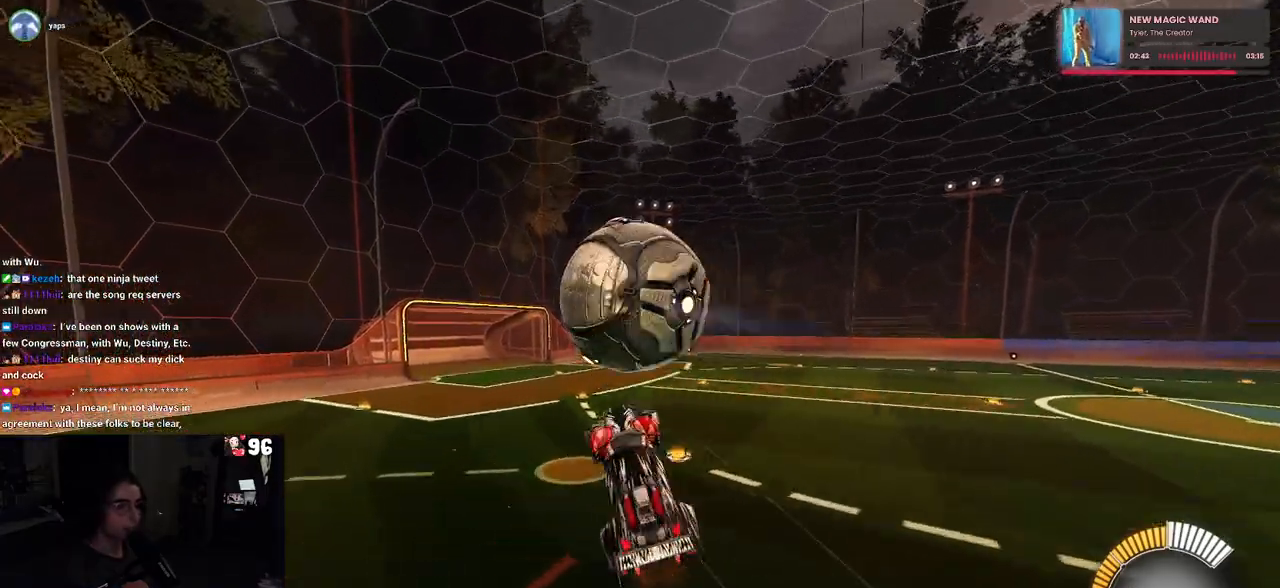
{"buttons": ["R2"], "left_stick": "down-left", "right_stick": "center", "events": [[133, "left_stick", "left"], [250, "left_stick", "down-left"], [317, "L1", "up"]]}
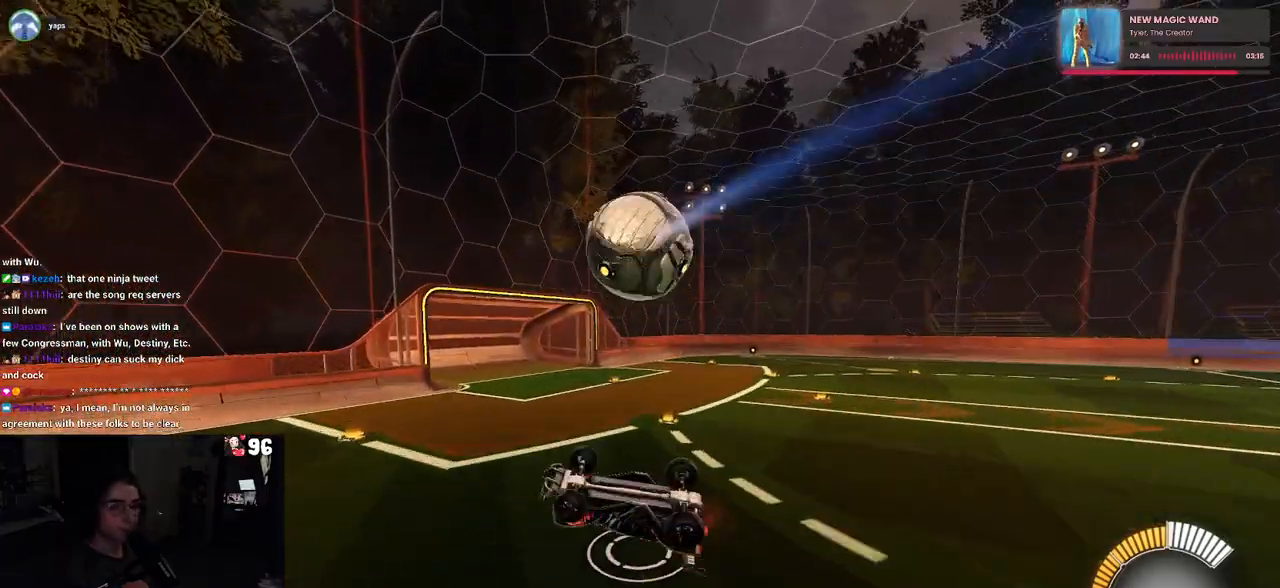
{"buttons": ["SQUARE", "R2"], "left_stick": "center", "right_stick": "center", "events": [[50, "SQUARE", "down"], [83, "left_stick", "left"], [417, "left_stick", "center"]]}
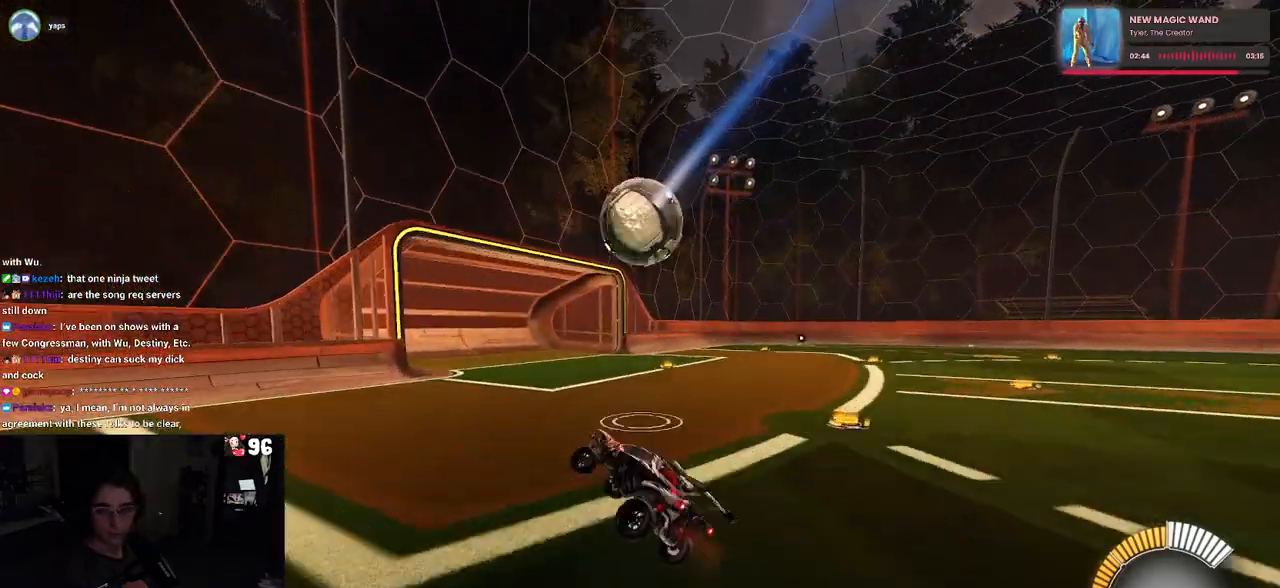
{"buttons": ["SQUARE", "R2"], "left_stick": "up-right", "right_stick": "center", "events": [[83, "left_stick", "right"], [150, "CROSS", "down"], [200, "left_stick", "up-right"], [267, "CROSS", "up"], [367, "CROSS", "down"], [500, "CROSS", "up"]]}
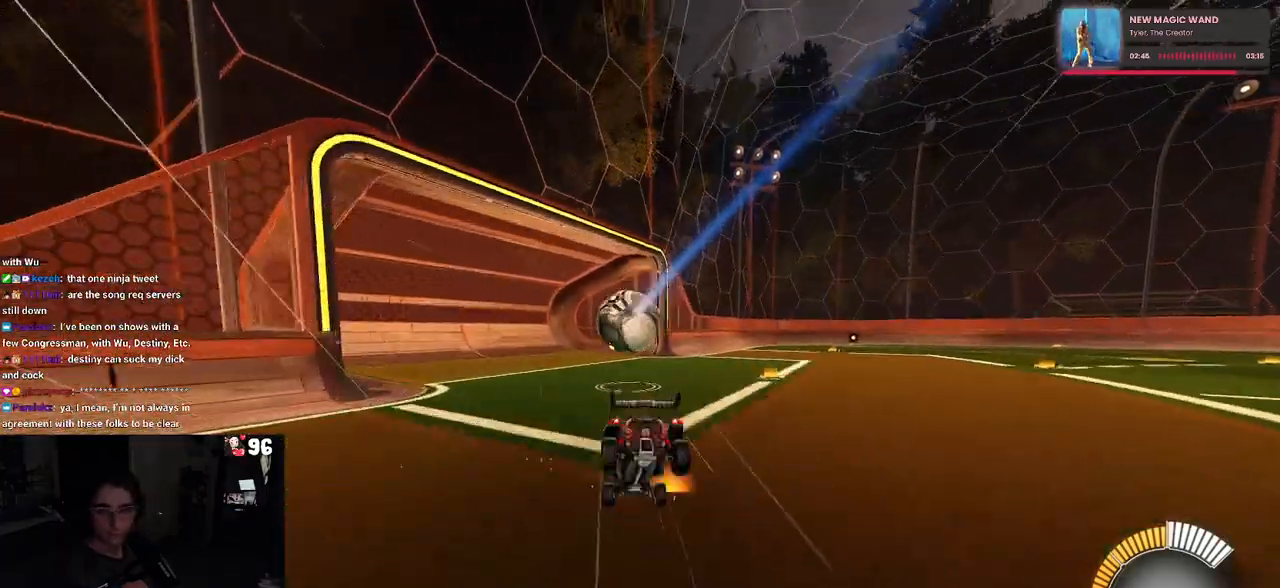
{"buttons": ["R2"], "left_stick": "center", "right_stick": "center", "events": [[17, "SQUARE", "up"], [267, "left_stick", "center"]]}
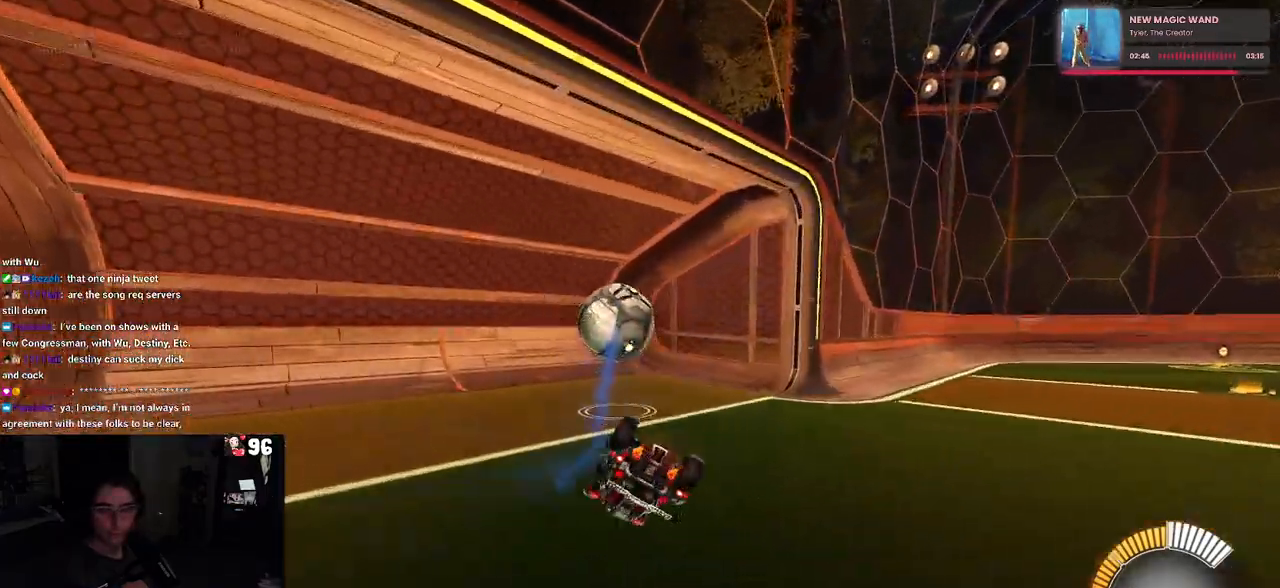
{"buttons": ["R1", "R2"], "left_stick": "left", "right_stick": "center", "events": [[133, "R1", "down"], [150, "R3", "down"], [250, "R3", "up"], [333, "left_stick", "left"]]}
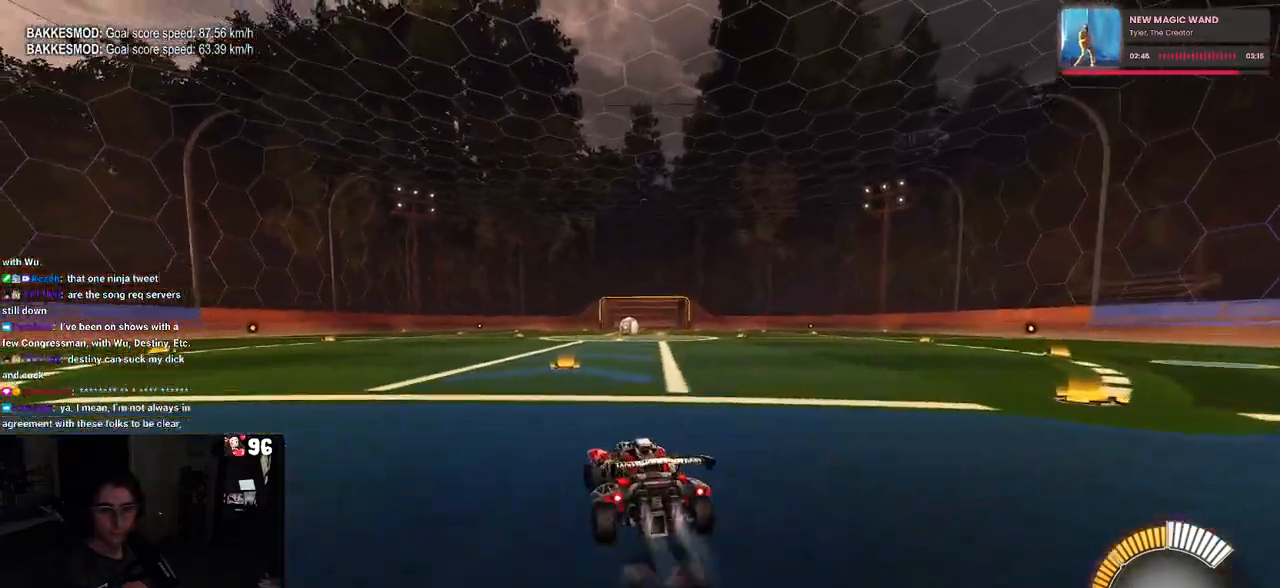
{"buttons": ["R2"], "left_stick": "center", "right_stick": "center", "events": [[33, "TRIANGLE", "down"], [100, "left_stick", "center"], [133, "TRIANGLE", "up"], [200, "R1", "up"], [317, "CROSS", "down"], [317, "DPAD_UP", "down"], [350, "CROSS", "up"], [367, "DPAD_UP", "up"]]}
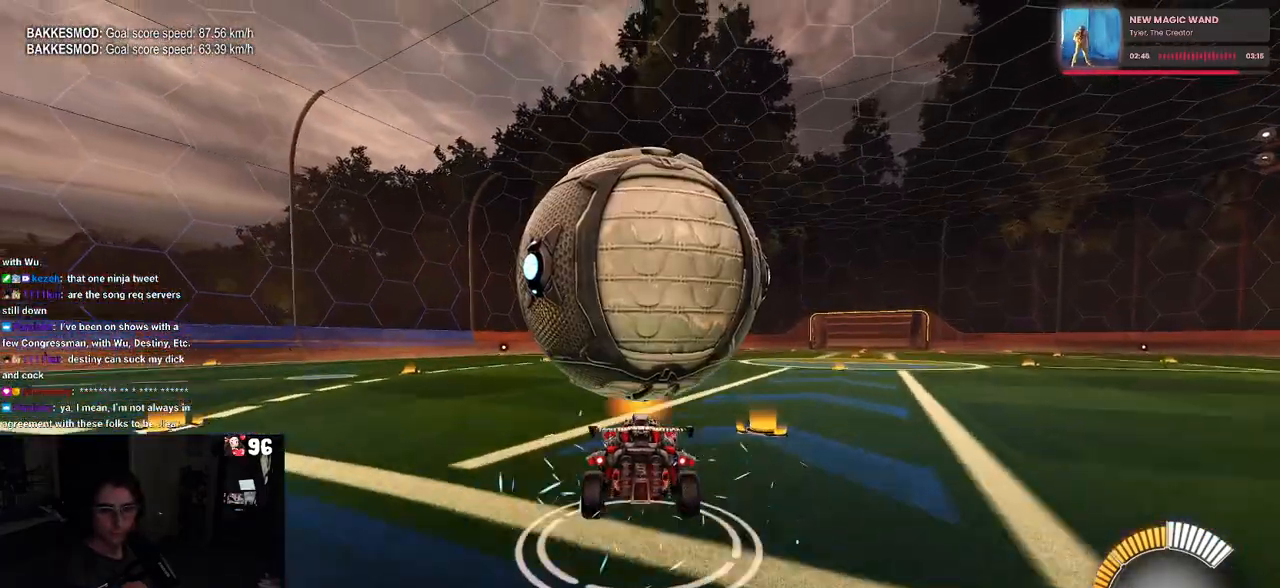
{"buttons": ["SQUARE", "R2"], "left_stick": "center", "right_stick": "center", "events": [[267, "left_stick", "left"], [283, "SQUARE", "down"], [467, "left_stick", "center"]]}
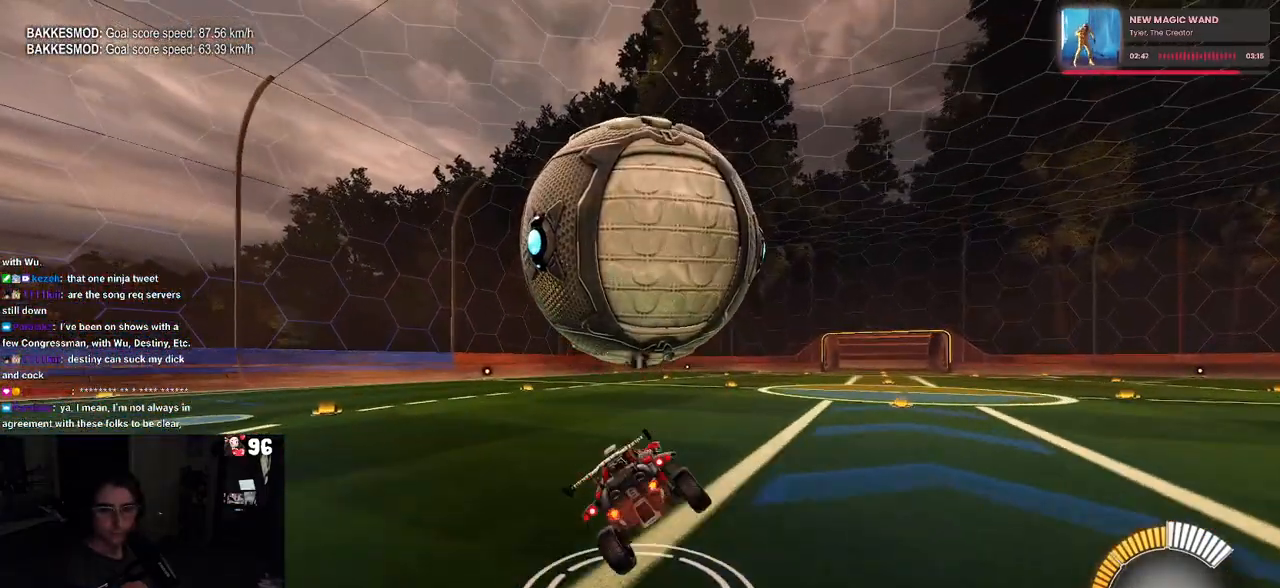
{"buttons": ["R2"], "left_stick": "left", "right_stick": "center", "events": [[133, "left_stick", "right"], [267, "CROSS", "down"], [300, "SQUARE", "up"], [367, "left_stick", "center"], [383, "CROSS", "up"], [500, "left_stick", "left"]]}
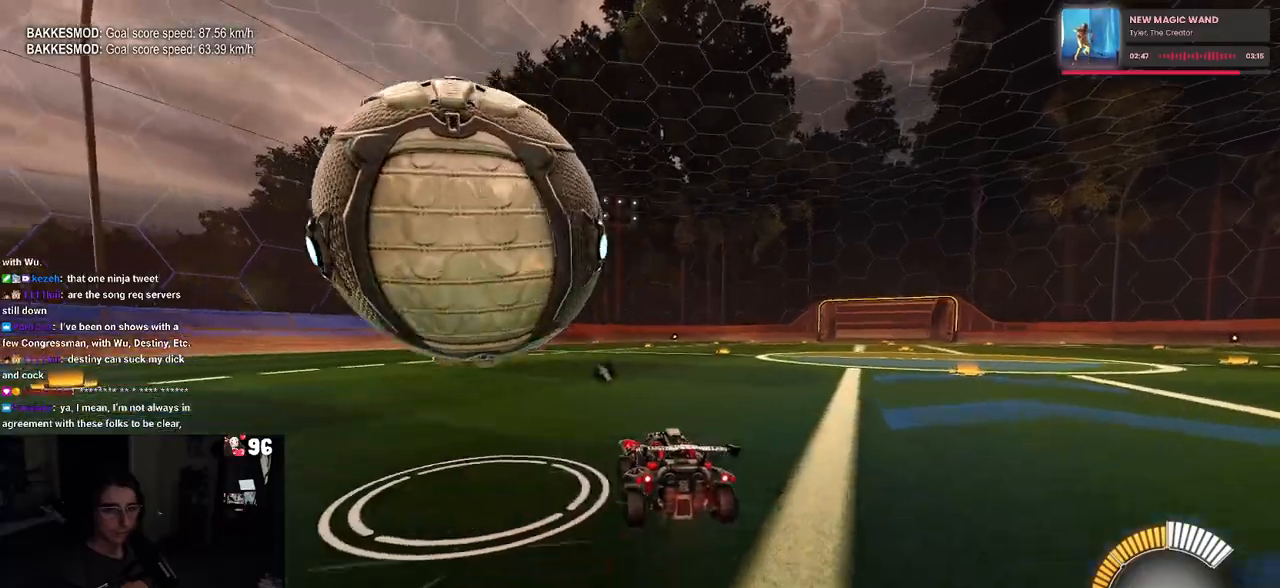
{"buttons": ["R2"], "left_stick": "center", "right_stick": "center", "events": [[383, "left_stick", "center"]]}
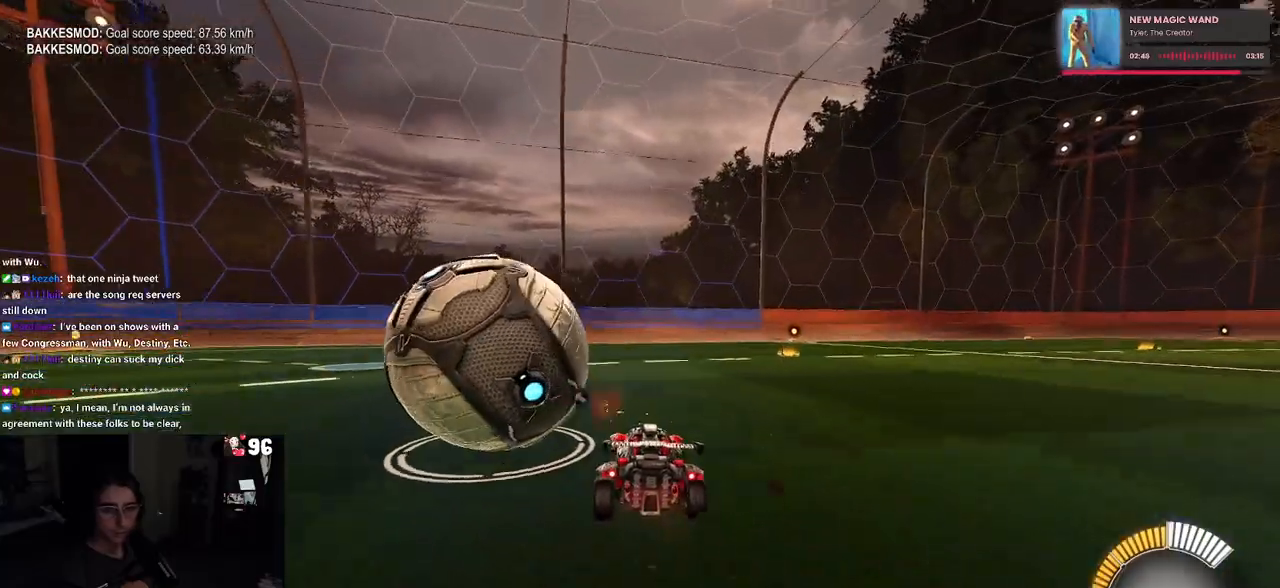
{"buttons": ["R1", "R2"], "left_stick": "center", "right_stick": "center", "events": [[150, "left_stick", "left"], [233, "L2", "down"], [400, "L2", "up"], [483, "R1", "down"], [500, "left_stick", "center"]]}
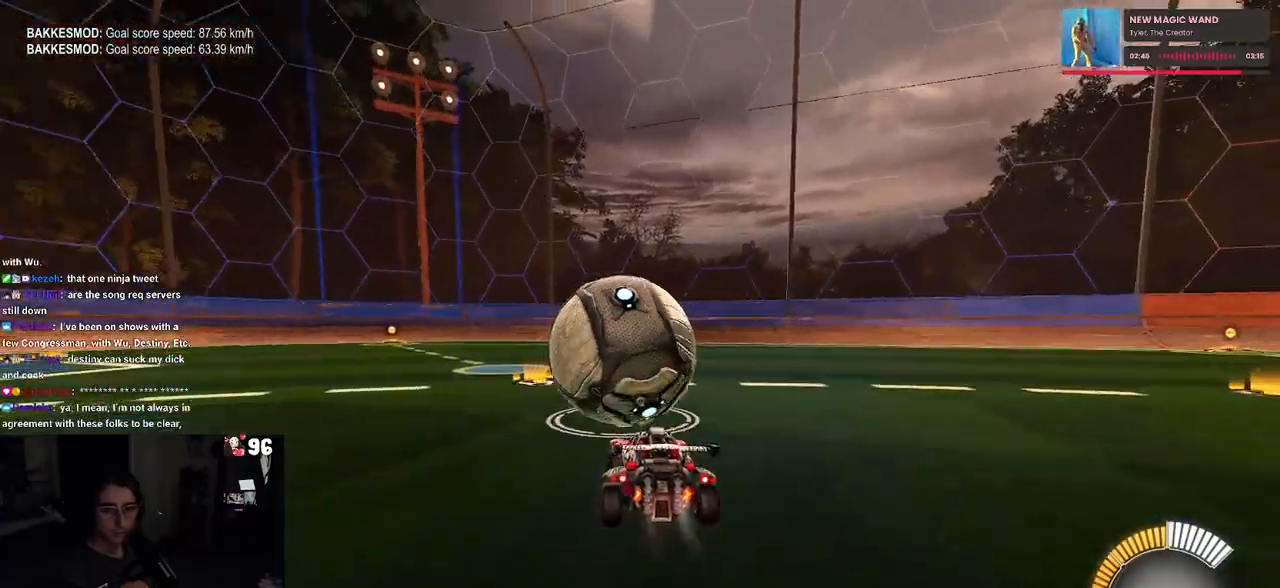
{"buttons": ["R1", "R2"], "left_stick": "down-right", "right_stick": "center", "events": [[283, "left_stick", "down-right"], [367, "TRIANGLE", "down"], [500, "TRIANGLE", "up"]]}
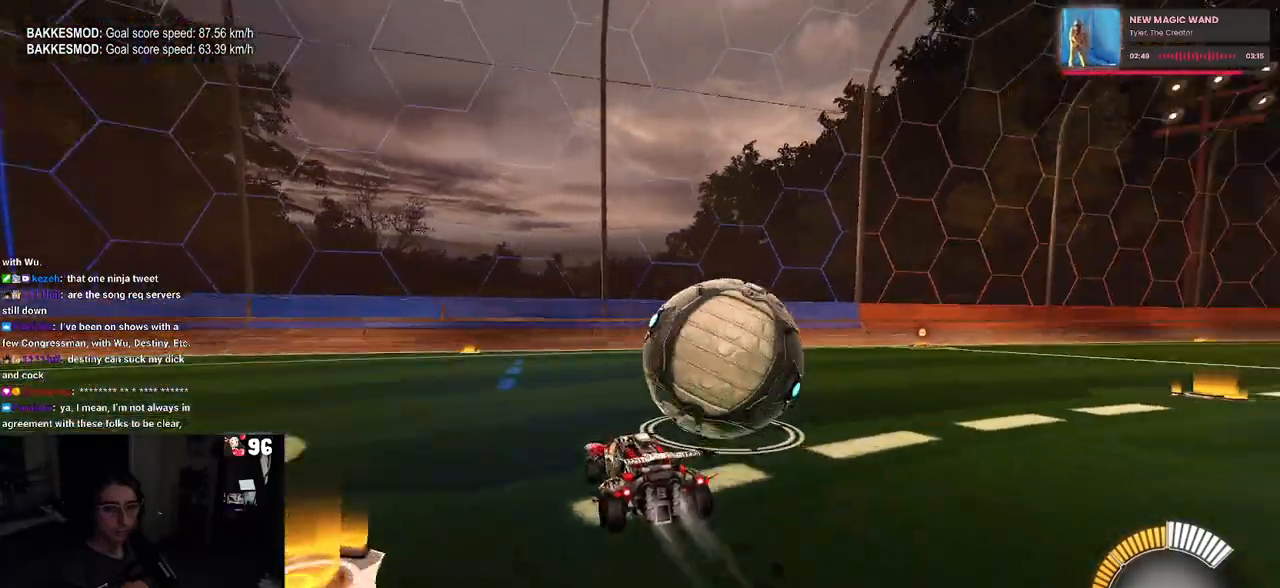
{"buttons": ["R2"], "left_stick": "right", "right_stick": "center", "events": [[150, "left_stick", "right"], [167, "R1", "up"], [250, "left_stick", "center"], [483, "left_stick", "right"]]}
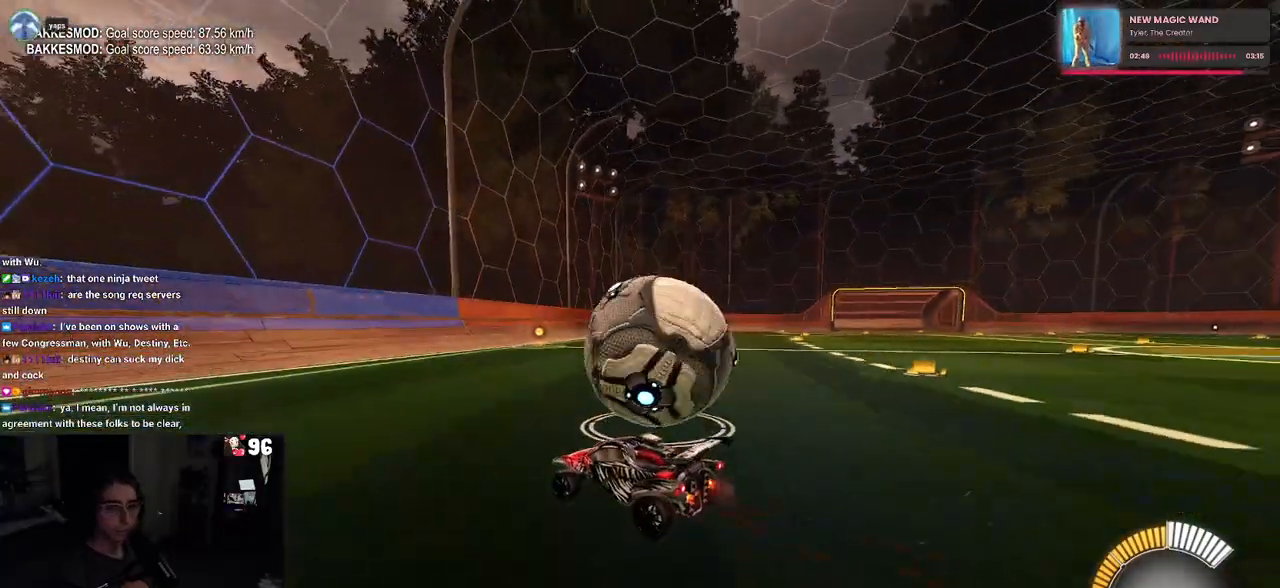
{"buttons": ["R1", "R2"], "left_stick": "left", "right_stick": "center", "events": [[17, "L2", "down"], [17, "left_stick", "down-right"], [217, "L2", "up"], [367, "left_stick", "center"], [450, "left_stick", "left"], [500, "R1", "down"]]}
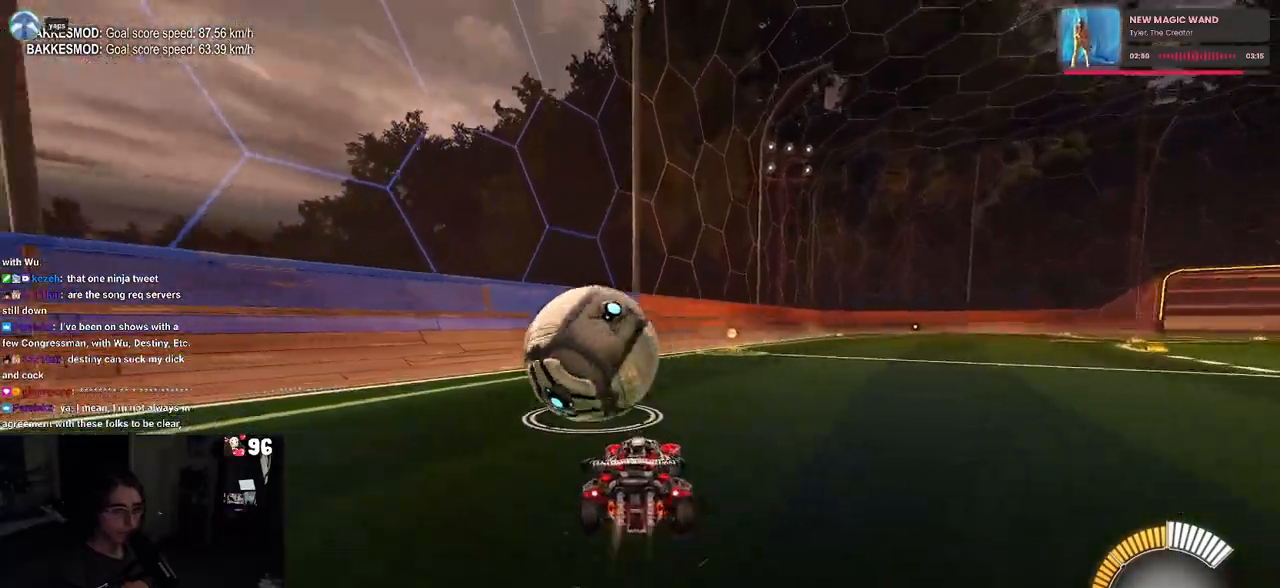
{"buttons": ["R2"], "left_stick": "left", "right_stick": "center", "events": [[167, "left_stick", "center"], [433, "left_stick", "left"], [483, "R1", "up"]]}